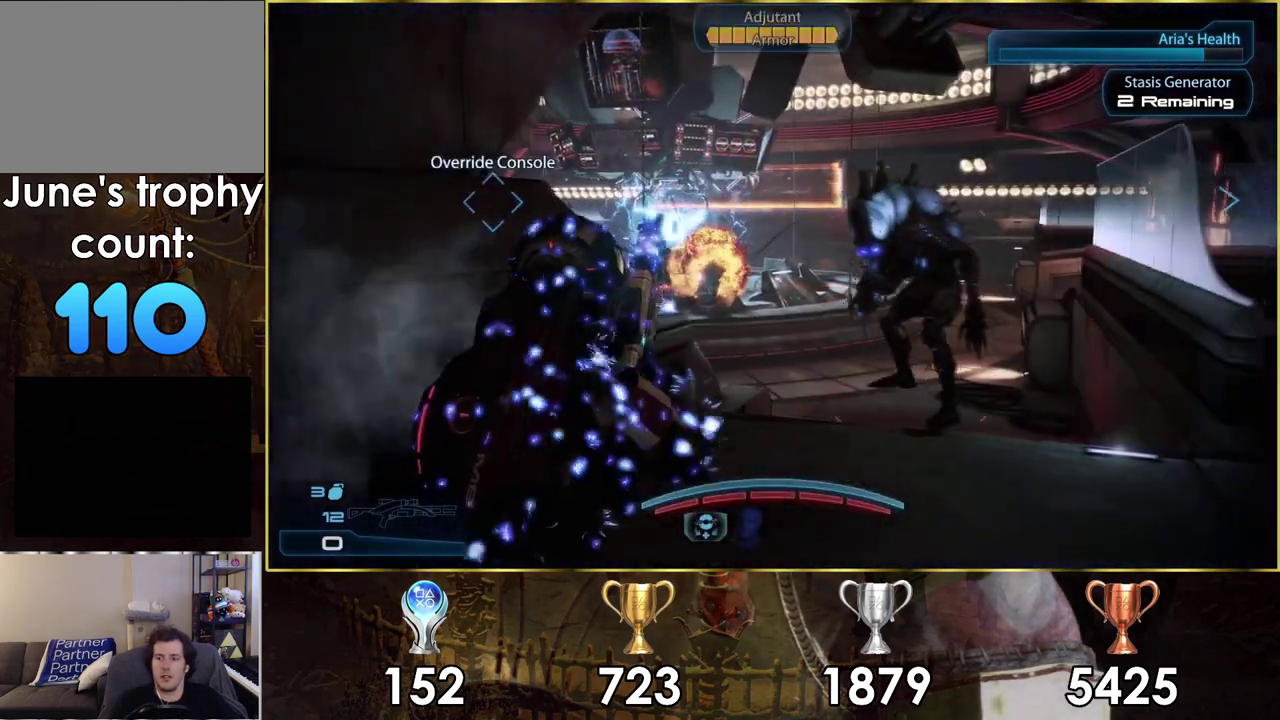
Gameplay with a controller (PlayStation layout); each line is a JSON object with the inputs held at the frame after it (dt_ms = milliseconds from this image to that frame). "events" lists button and stick changes between this image and that frame as [ms after this image, input, new state], when the widget could be followed in between. Not read: L1 R1.
{"dt_ms": 100, "buttons": [], "left_stick": "down-right", "right_stick": "right", "events": []}
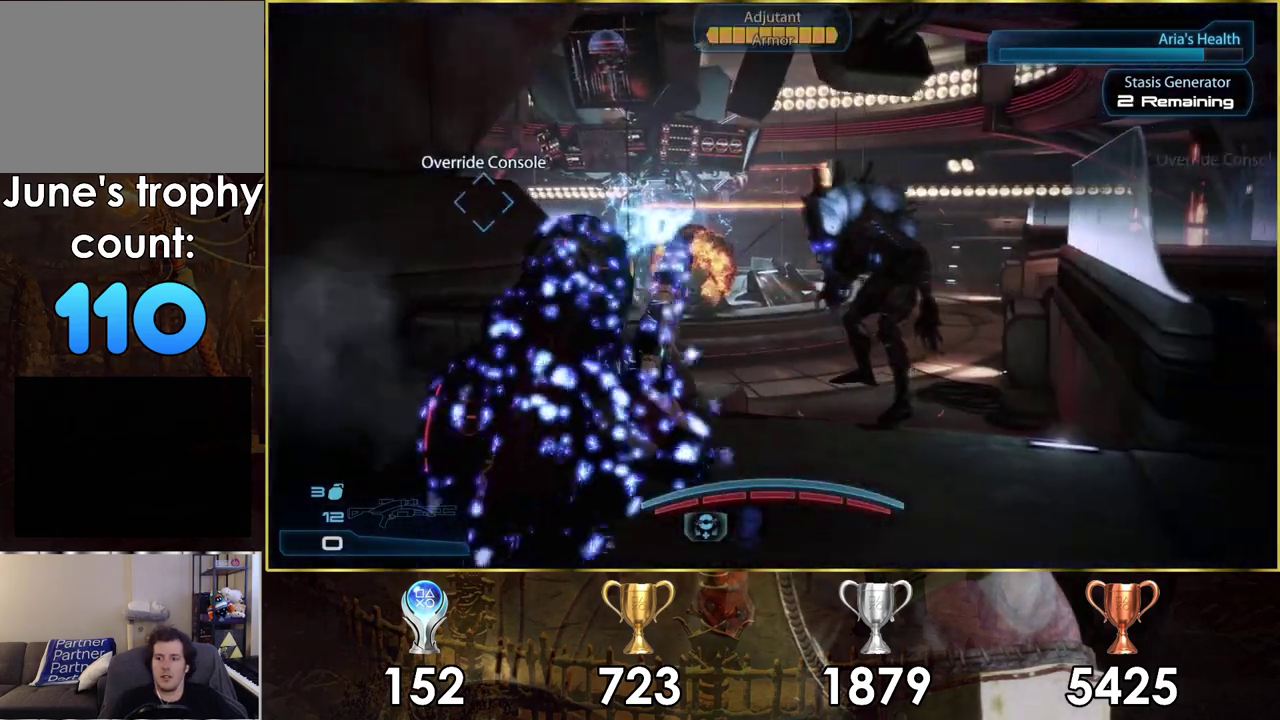
{"dt_ms": 300, "buttons": [], "left_stick": "up-right", "right_stick": "center", "events": [[217, "left_stick", "up-right"], [283, "right_stick", "center"]]}
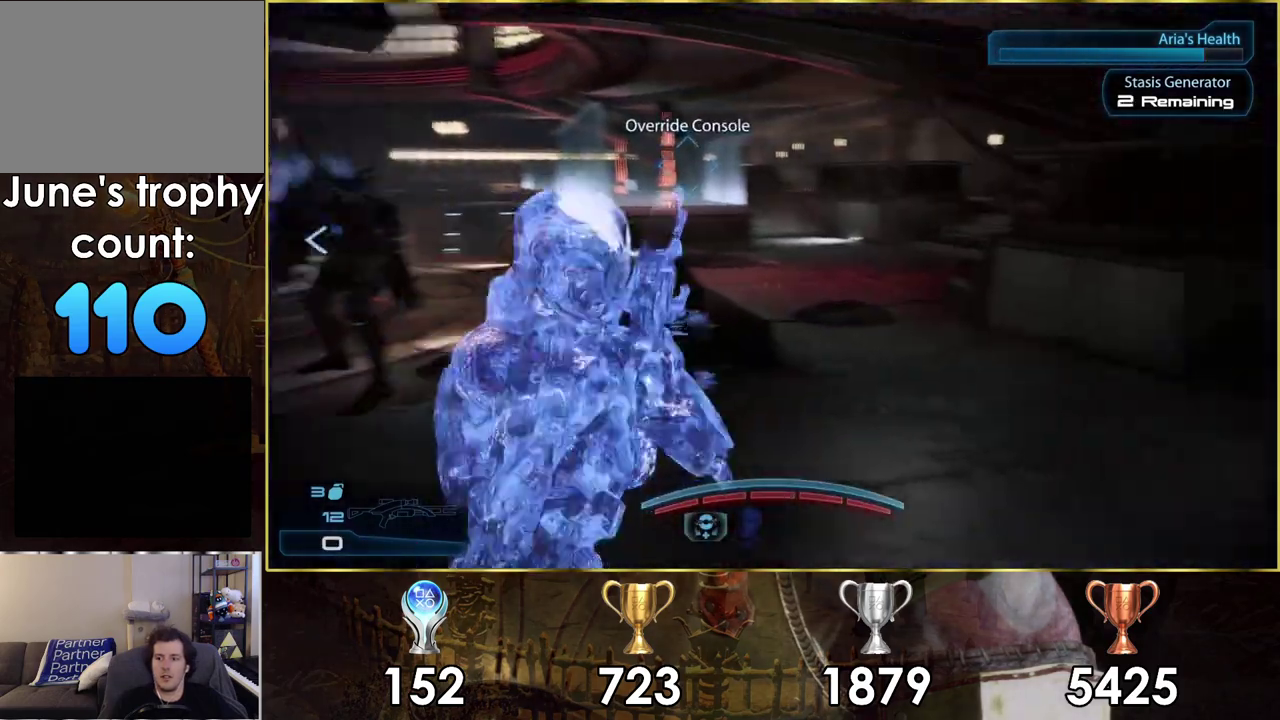
{"dt_ms": 300, "buttons": ["CROSS"], "left_stick": "up", "right_stick": "center", "events": [[133, "left_stick", "up"], [267, "CROSS", "down"]]}
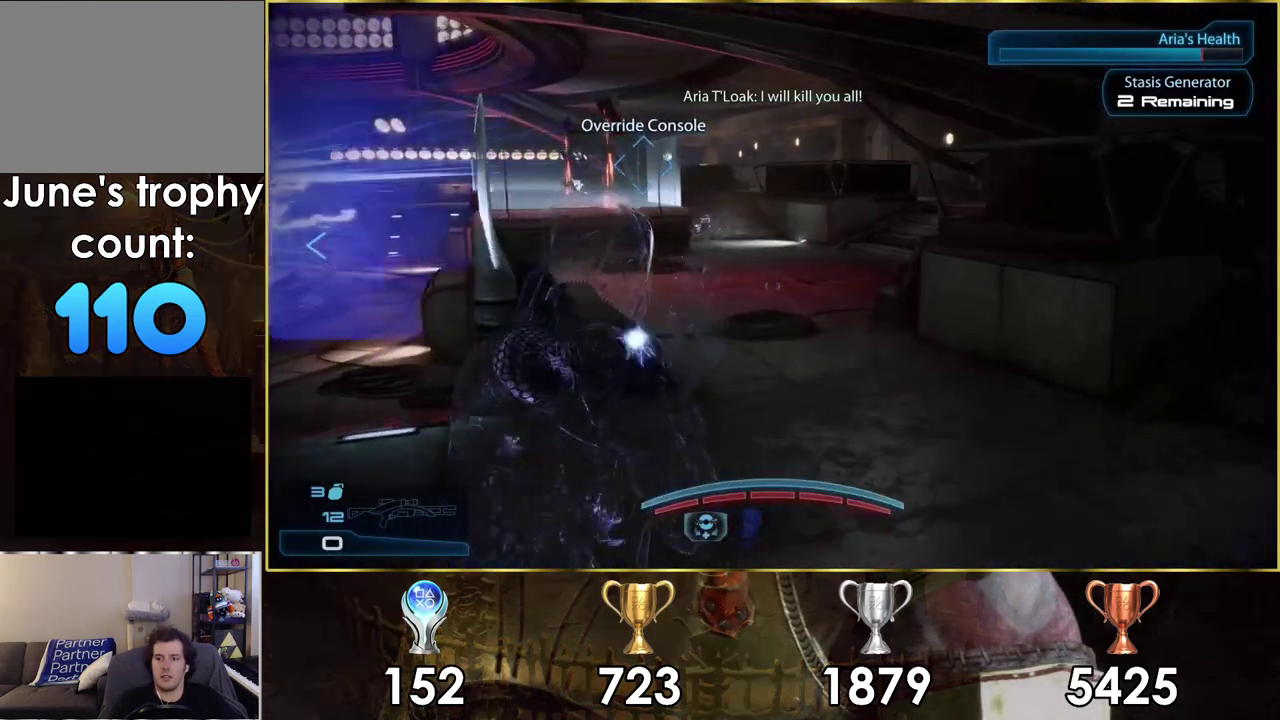
{"dt_ms": 300, "buttons": ["CROSS"], "left_stick": "up", "right_stick": "center", "events": []}
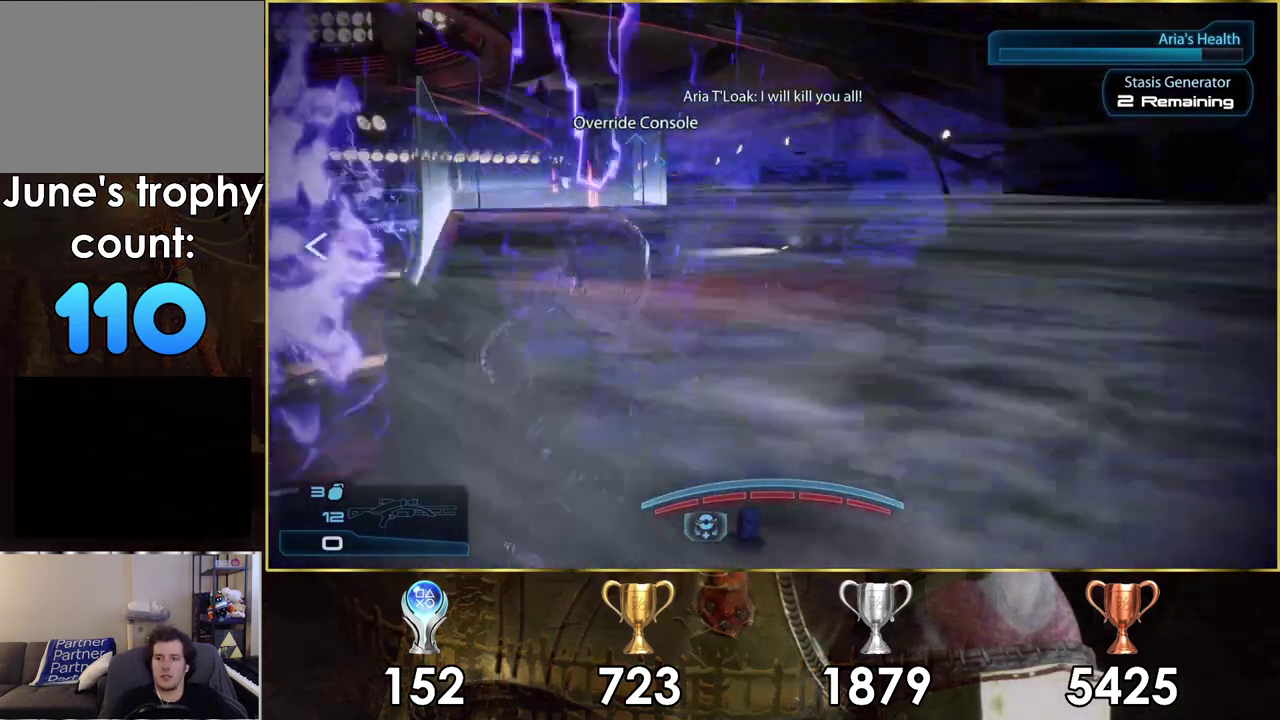
{"dt_ms": 500, "buttons": ["CROSS"], "left_stick": "up", "right_stick": "center", "events": []}
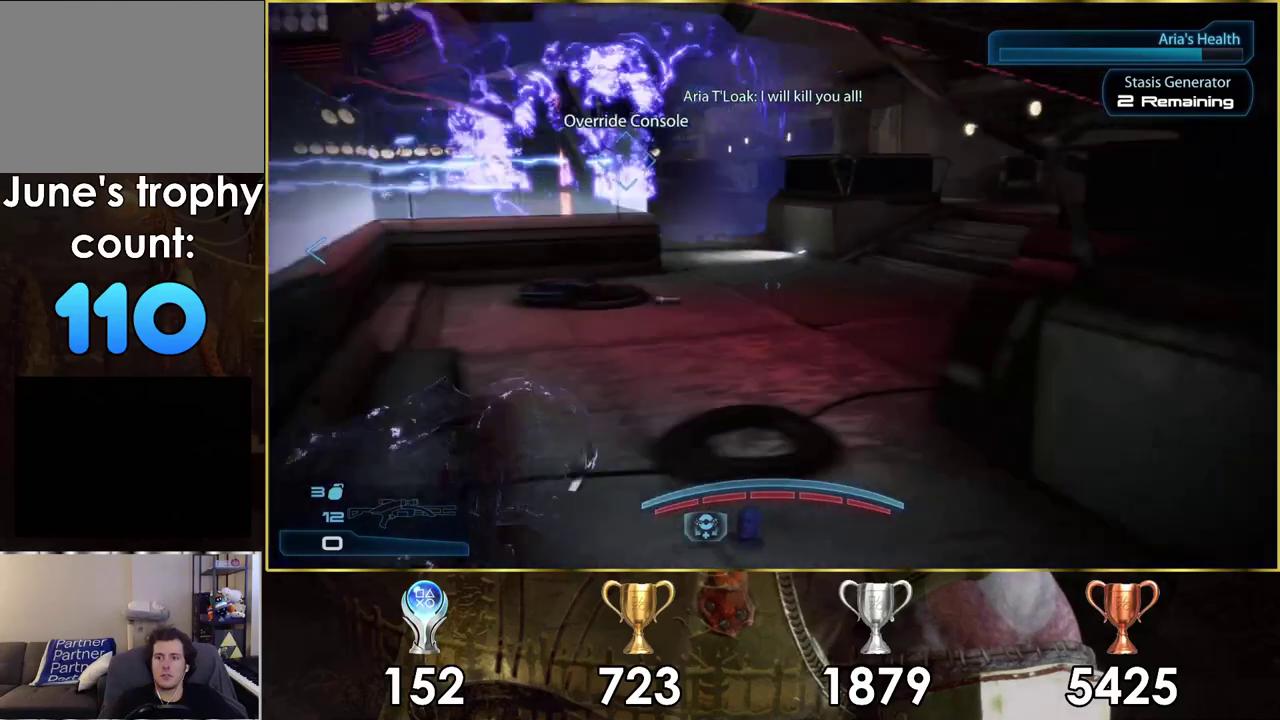
{"dt_ms": 500, "buttons": ["CROSS"], "left_stick": "up", "right_stick": "center", "events": [[150, "left_stick", "up-right"], [300, "left_stick", "up"]]}
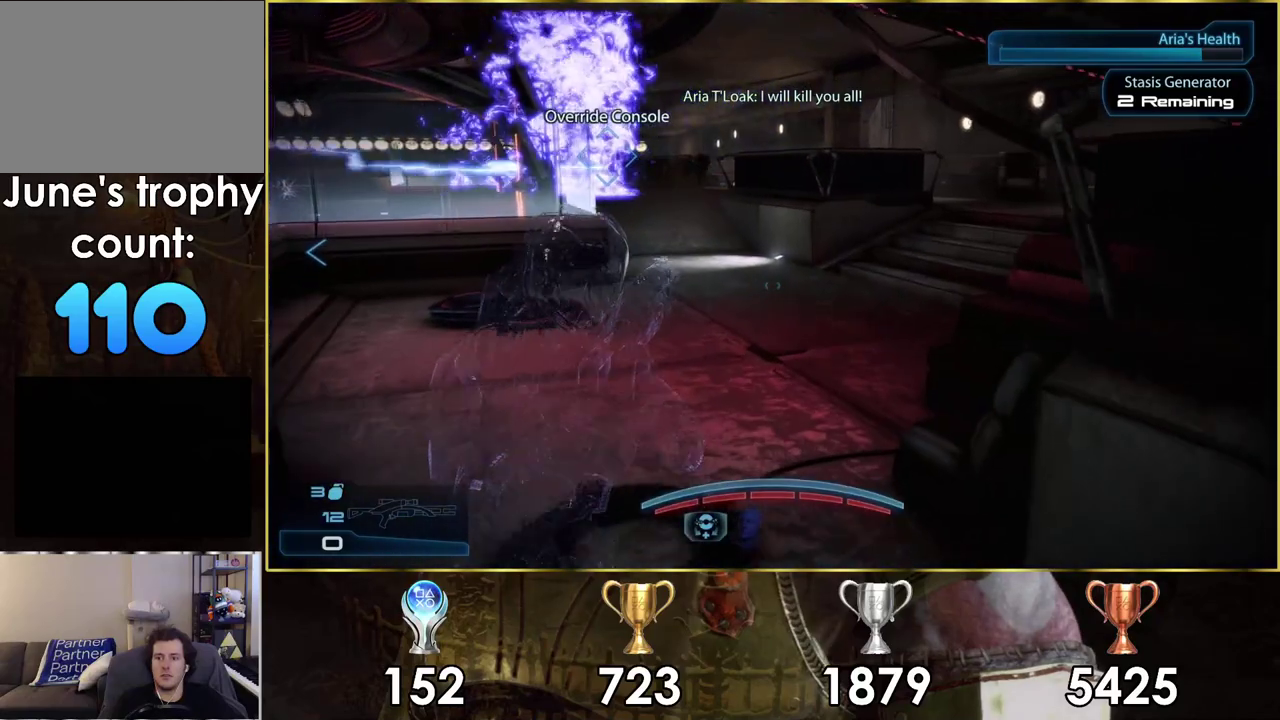
{"dt_ms": 300, "buttons": ["SQUARE"], "left_stick": "up", "right_stick": "center", "events": [[150, "CROSS", "up"], [233, "SQUARE", "down"]]}
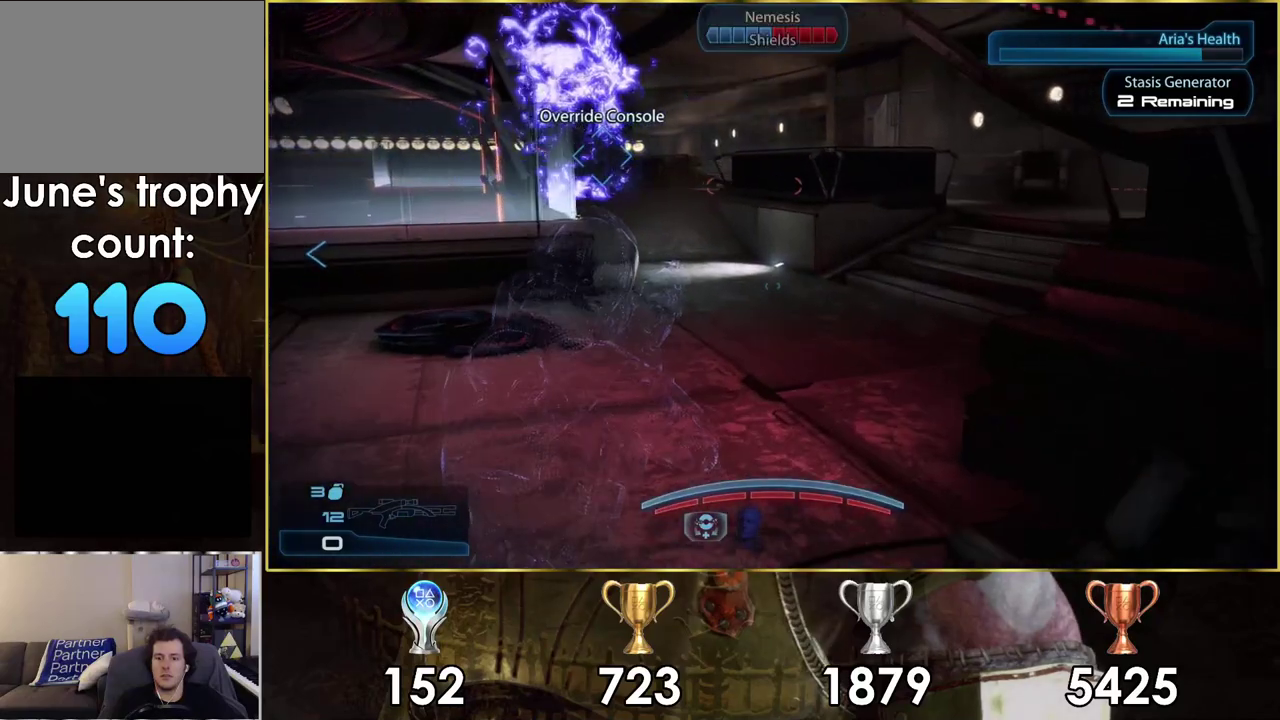
{"dt_ms": 700, "buttons": [], "left_stick": "up", "right_stick": "center", "events": [[33, "SQUARE", "up"]]}
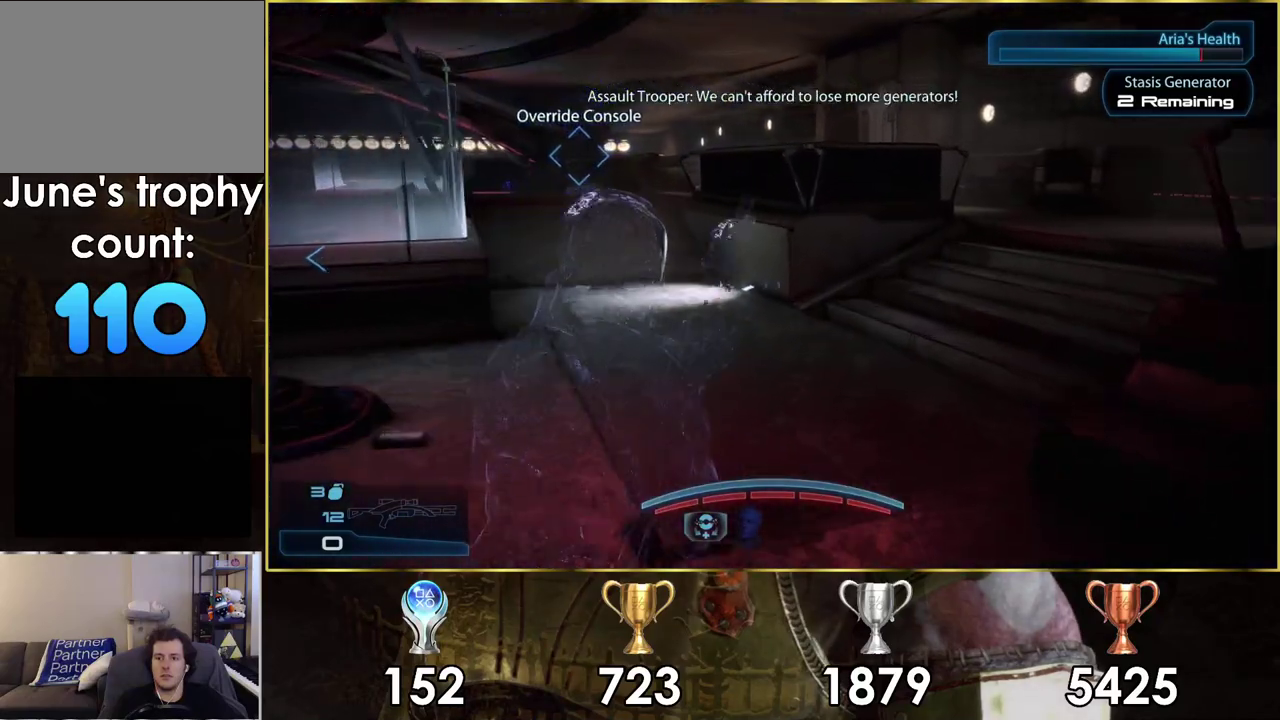
{"dt_ms": 500, "buttons": [], "left_stick": "up", "right_stick": "center", "events": [[383, "left_stick", "up-right"], [433, "left_stick", "up"]]}
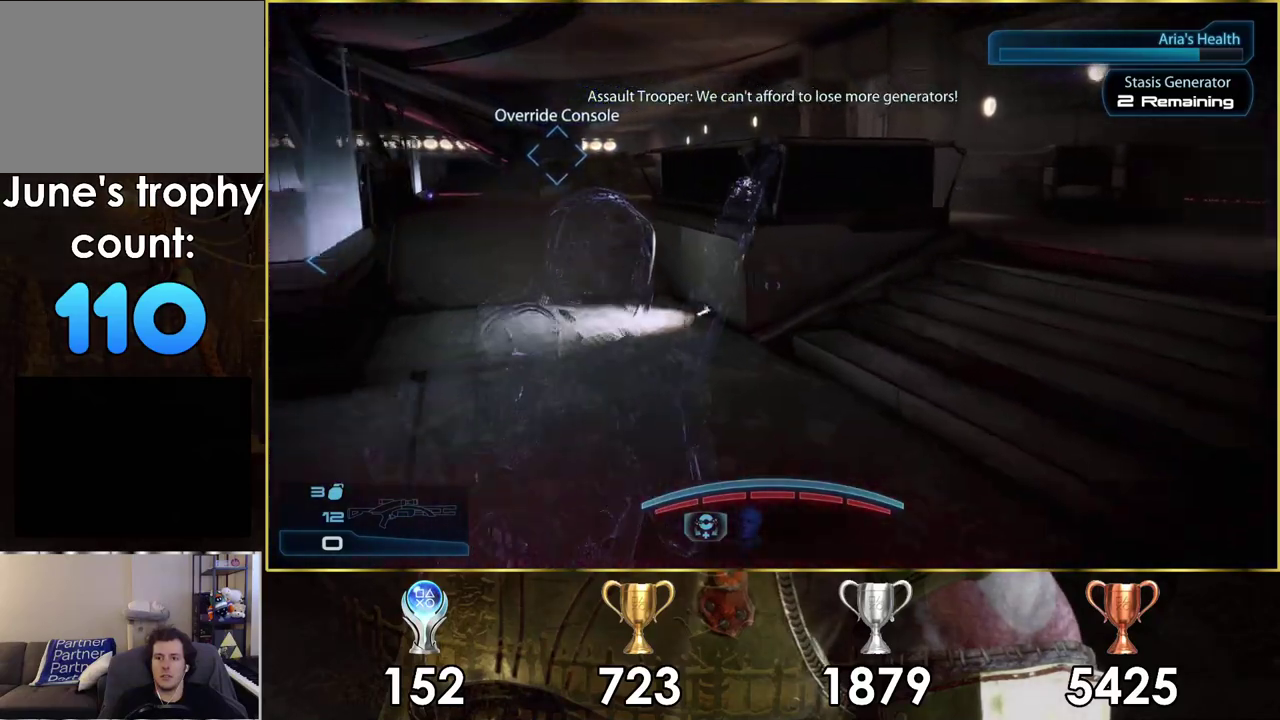
{"dt_ms": 500, "buttons": [], "left_stick": "up-right", "right_stick": "center", "events": [[117, "left_stick", "up-right"]]}
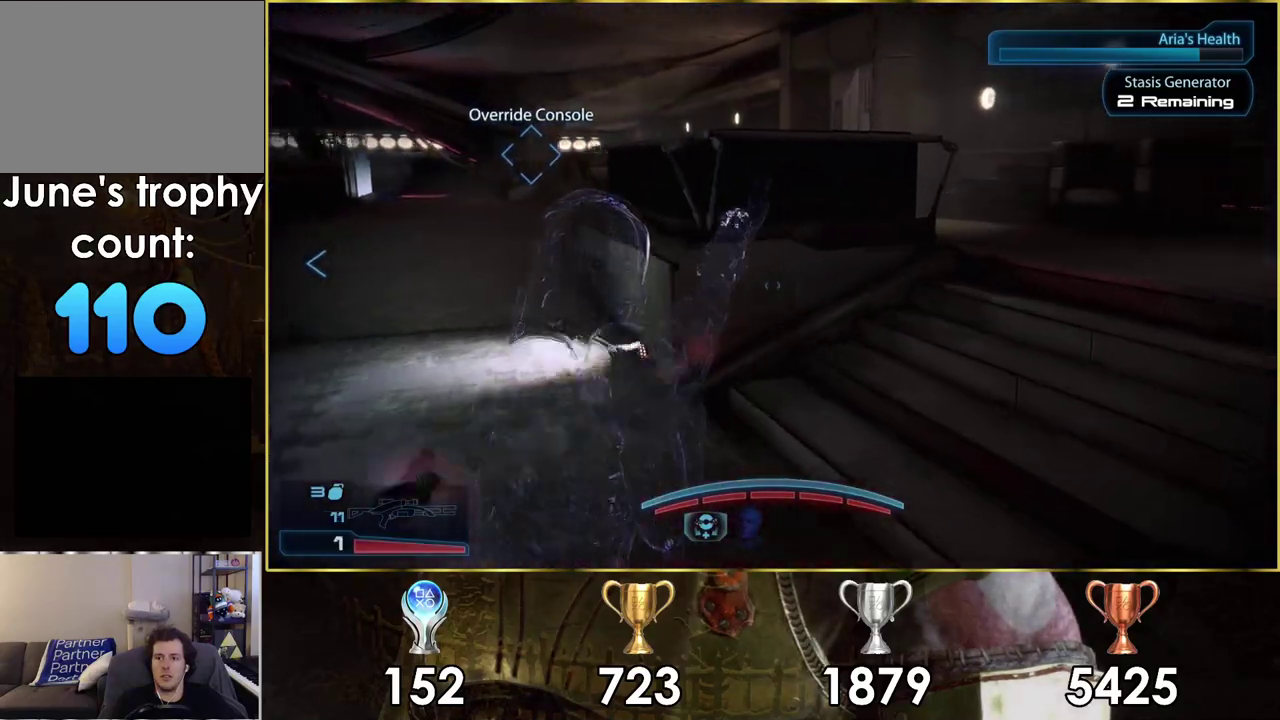
{"dt_ms": 500, "buttons": [], "left_stick": "up-right", "right_stick": "center"}
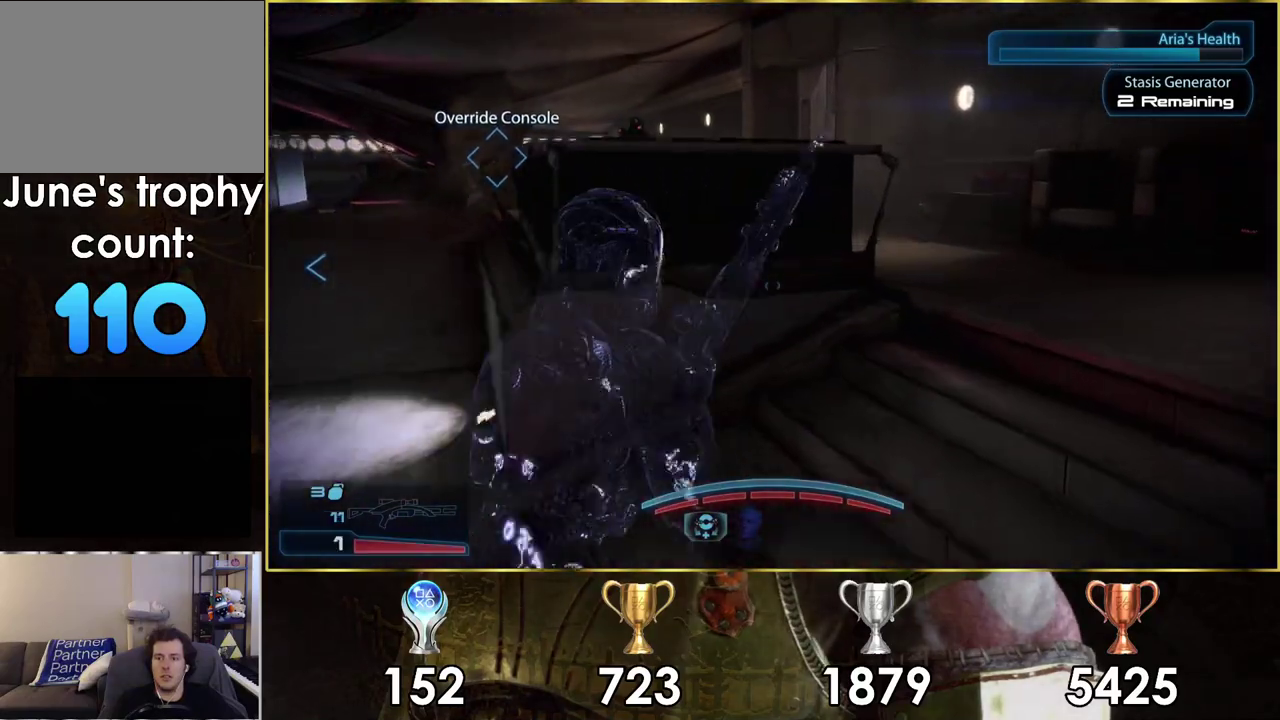
{"dt_ms": 500, "buttons": [], "left_stick": "up-right", "right_stick": "left", "events": [[400, "right_stick", "left"]]}
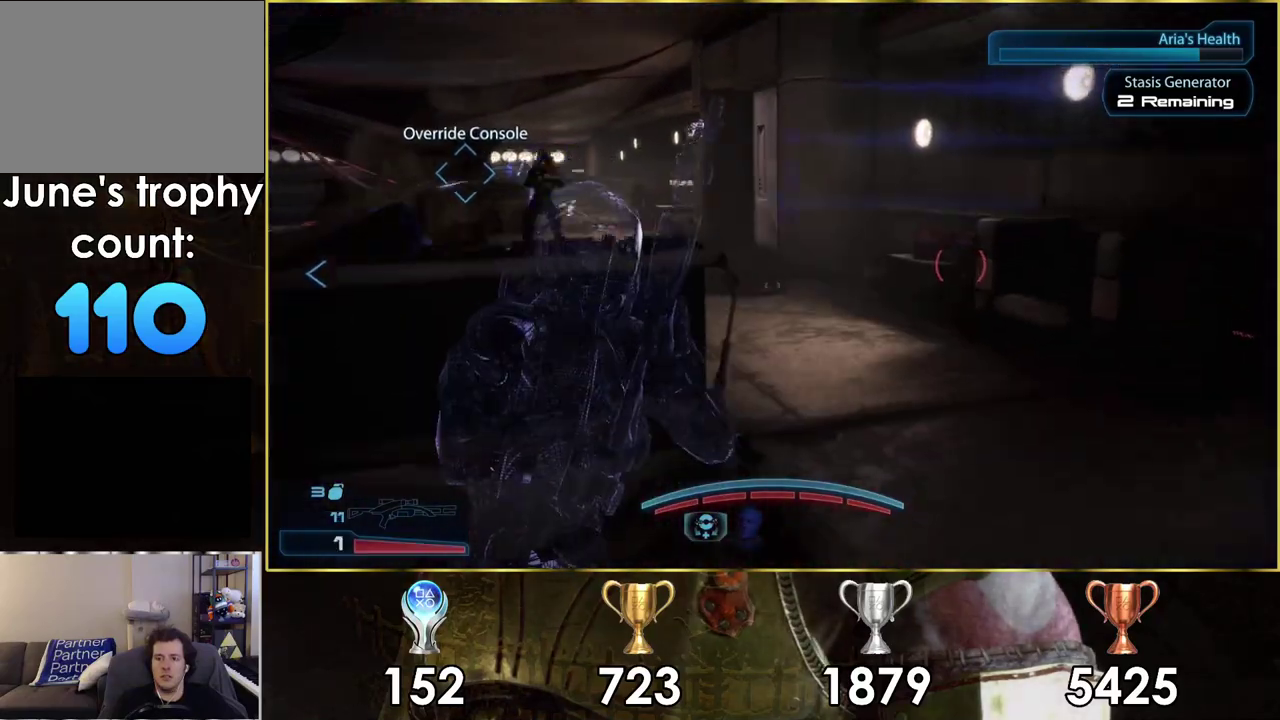
{"dt_ms": 500, "buttons": [], "left_stick": "up-right", "right_stick": "center", "events": [[483, "right_stick", "center"]]}
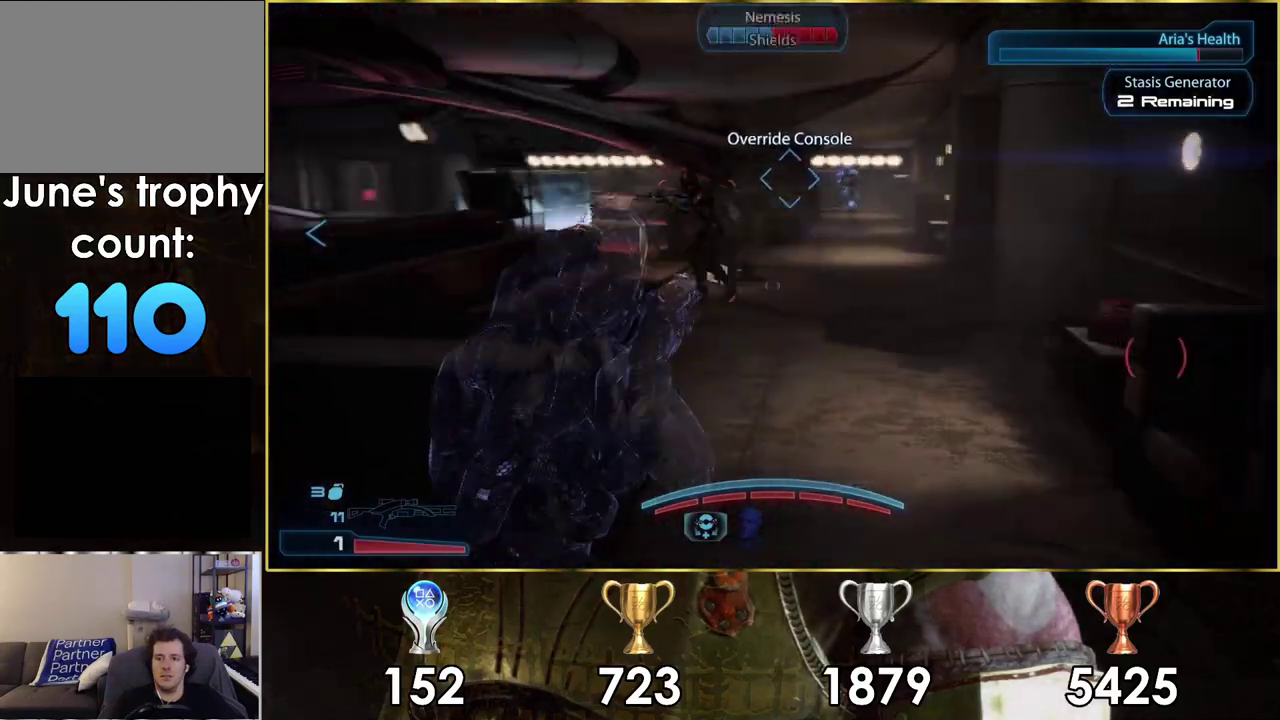
{"dt_ms": 500, "buttons": ["CROSS"], "left_stick": "up-right", "right_stick": "center"}
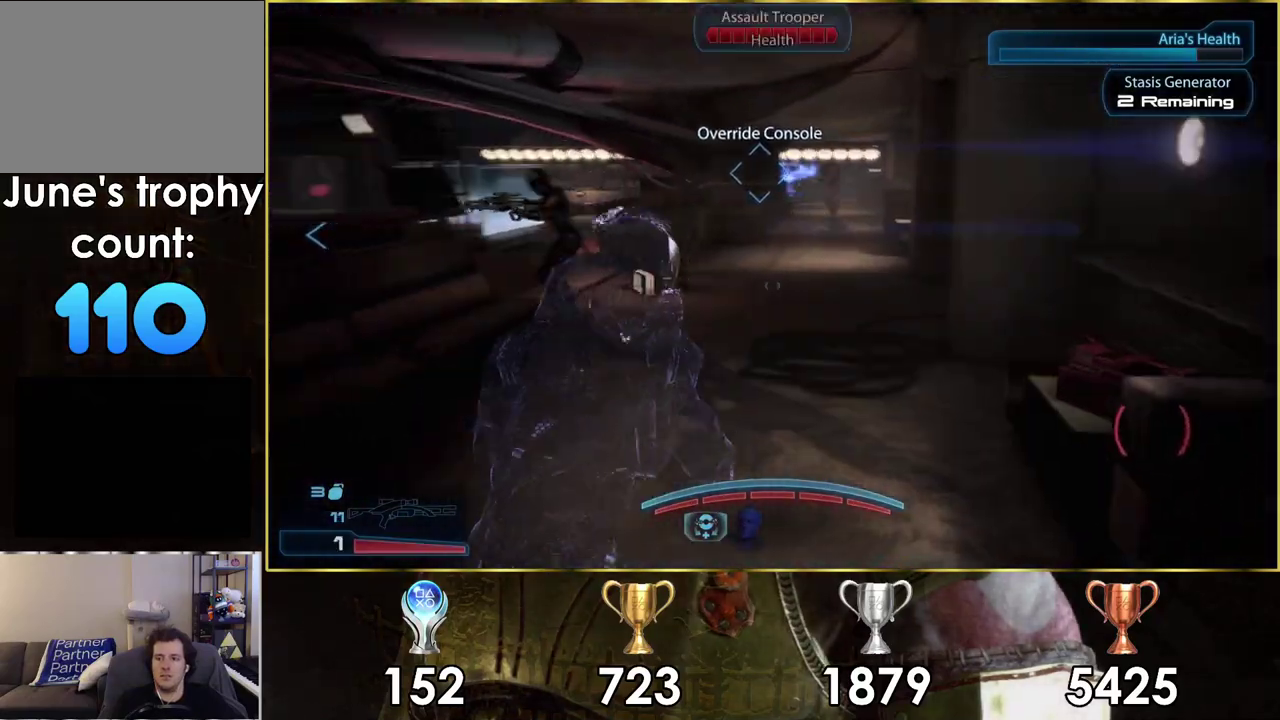
{"dt_ms": 500, "buttons": ["CROSS"], "left_stick": "up", "right_stick": "center", "events": [[217, "left_stick", "up"]]}
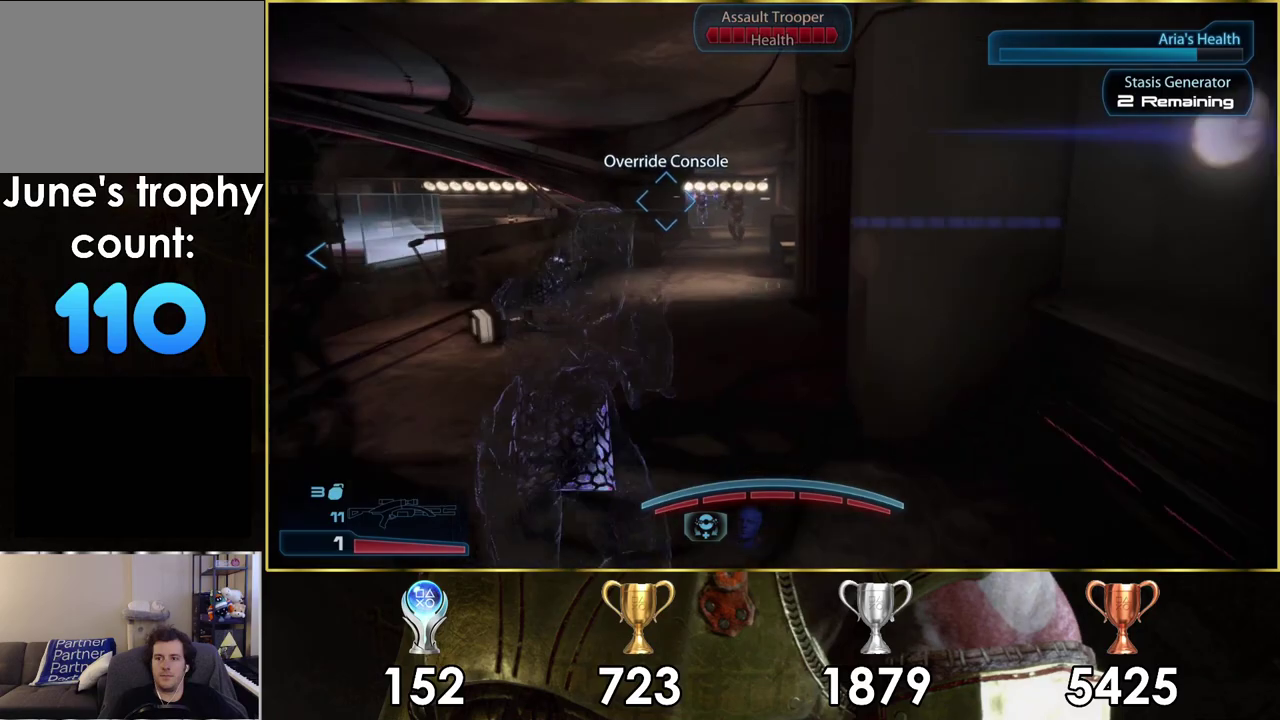
{"dt_ms": 500, "buttons": ["CROSS"], "left_stick": "up", "right_stick": "center", "events": []}
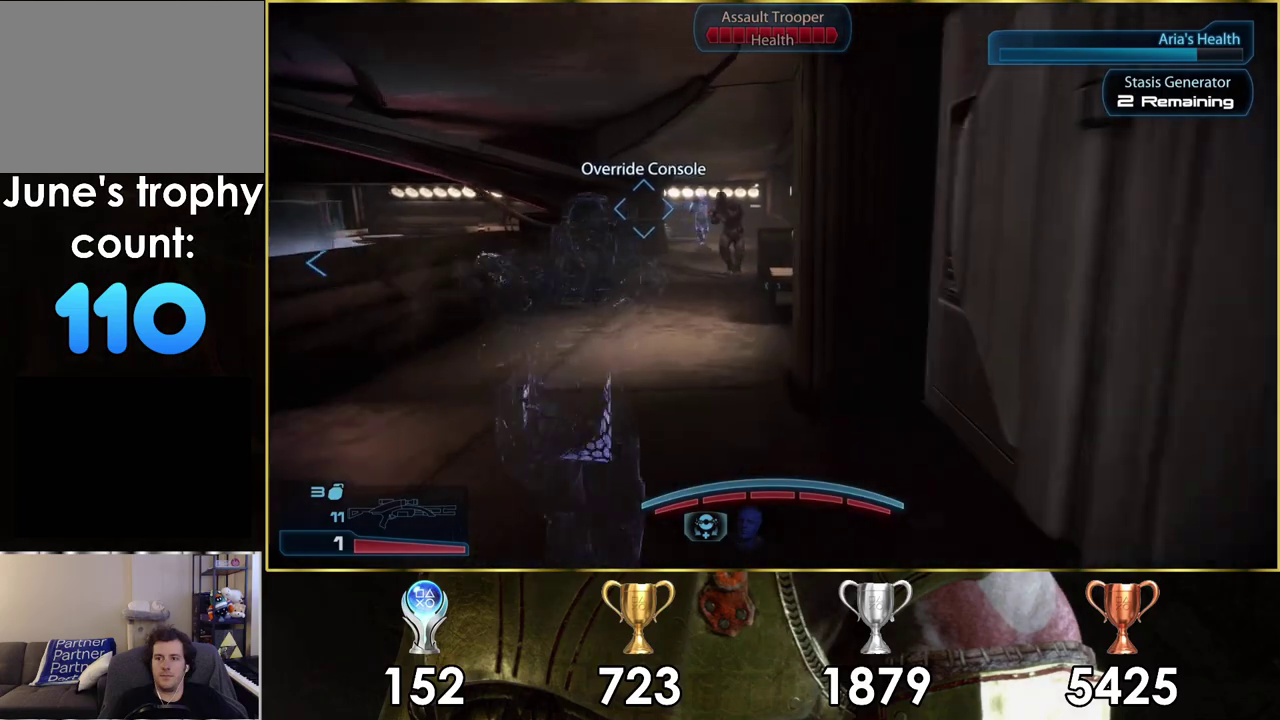
{"dt_ms": 600, "buttons": ["CROSS"], "left_stick": "up-right", "right_stick": "center", "events": [[83, "left_stick", "up-left"], [467, "left_stick", "up"], [583, "left_stick", "up-right"]]}
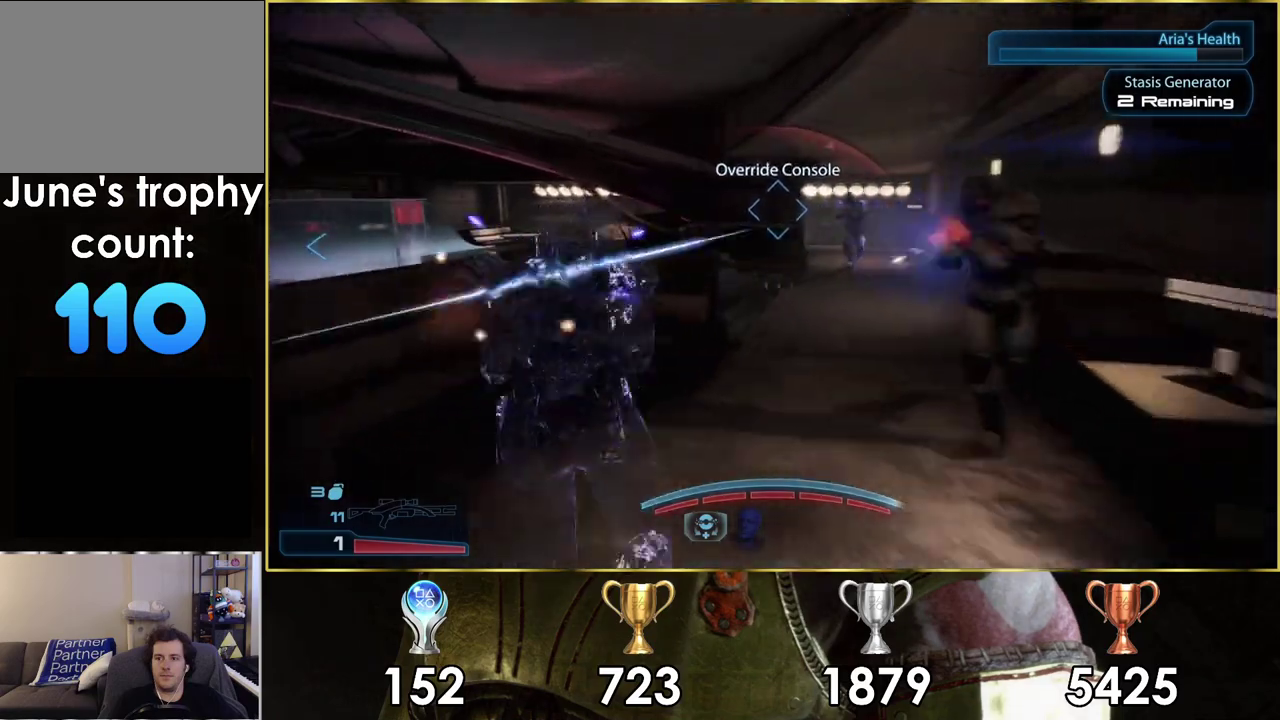
{"dt_ms": 400, "buttons": ["CROSS"], "left_stick": "up-right", "right_stick": "center", "events": [[150, "left_stick", "down-left"], [250, "left_stick", "up-right"]]}
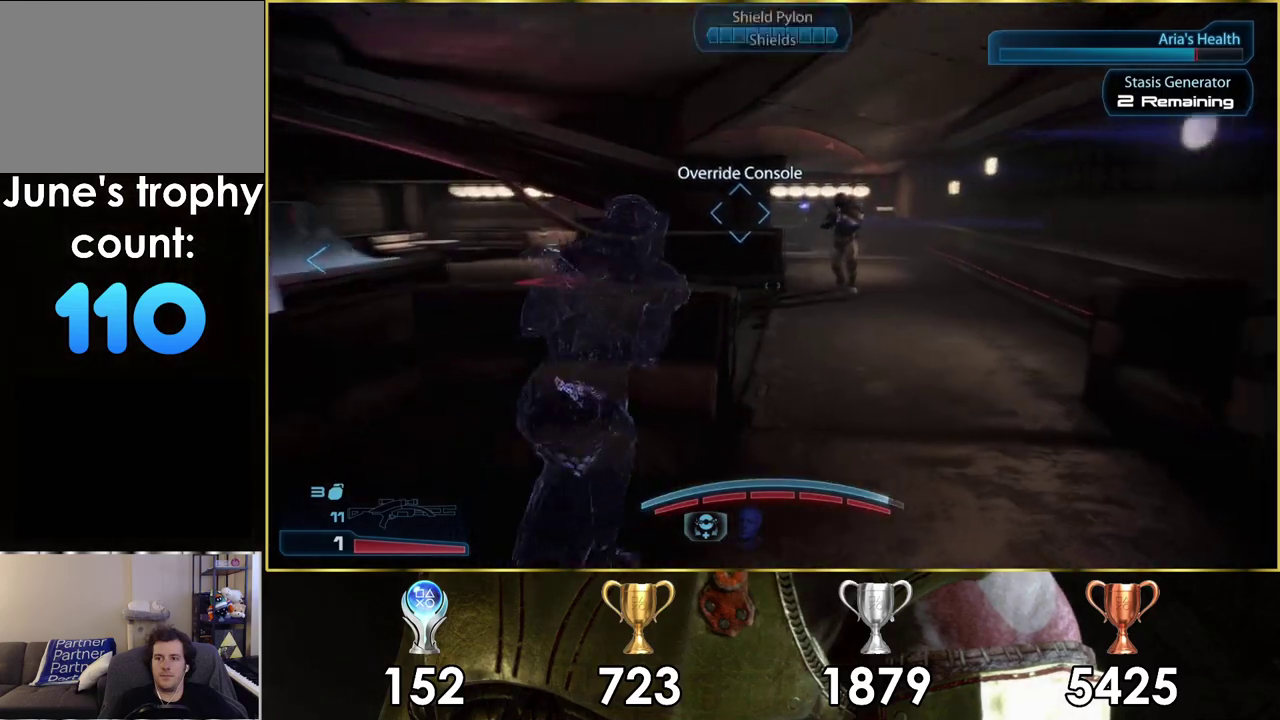
{"dt_ms": 400, "buttons": ["CROSS"], "left_stick": "up-right", "right_stick": "center"}
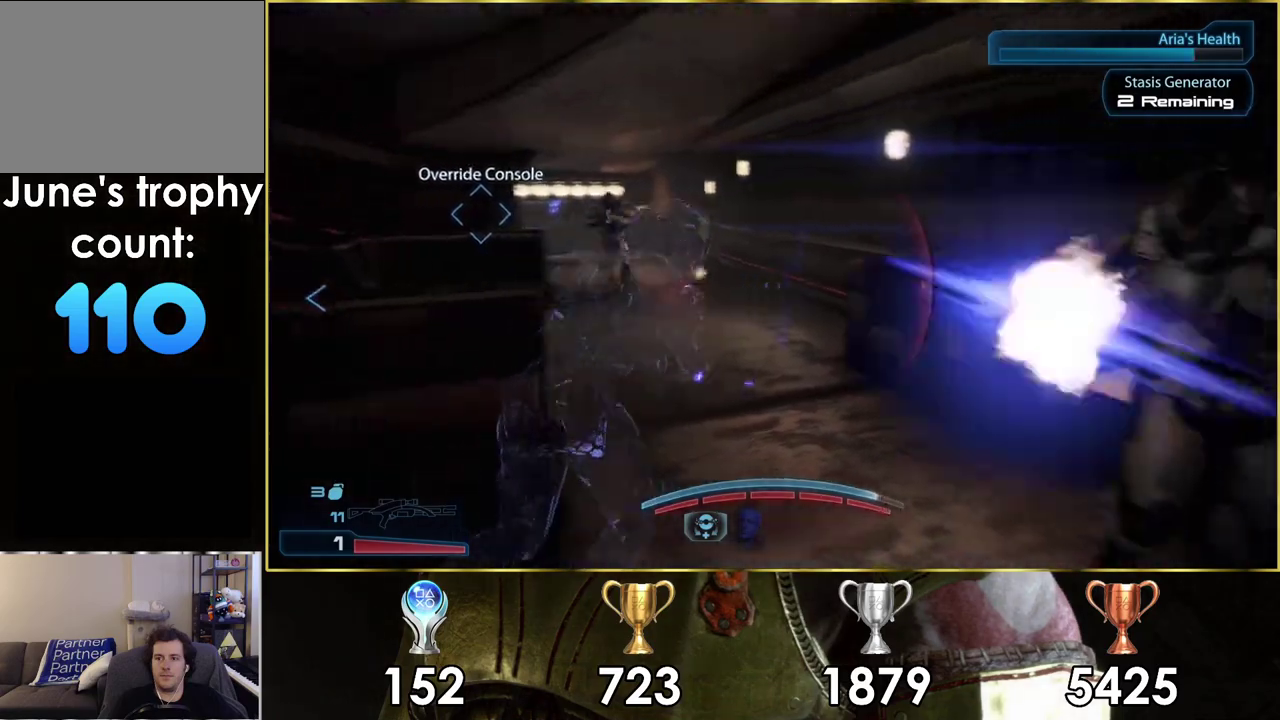
{"dt_ms": 600, "buttons": ["CROSS"], "left_stick": "up", "right_stick": "center", "events": [[33, "left_stick", "up"]]}
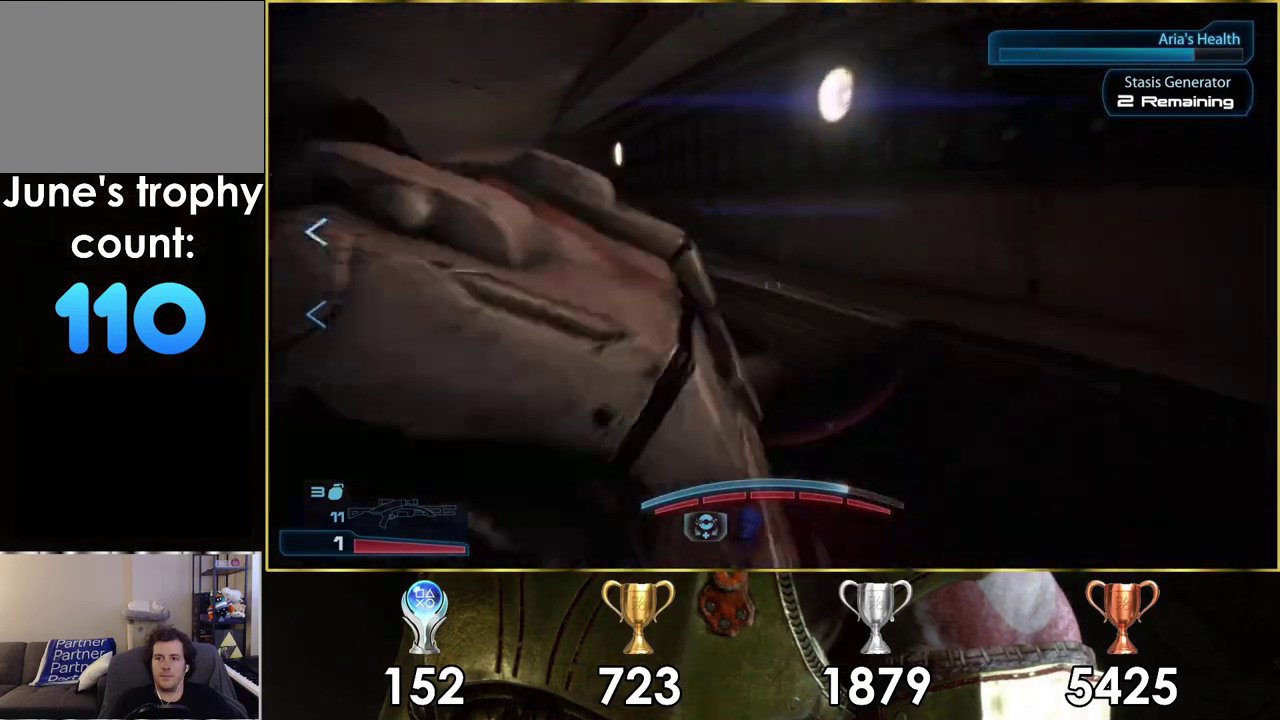
{"dt_ms": 500, "buttons": ["CROSS"], "left_stick": "up", "right_stick": "center", "events": []}
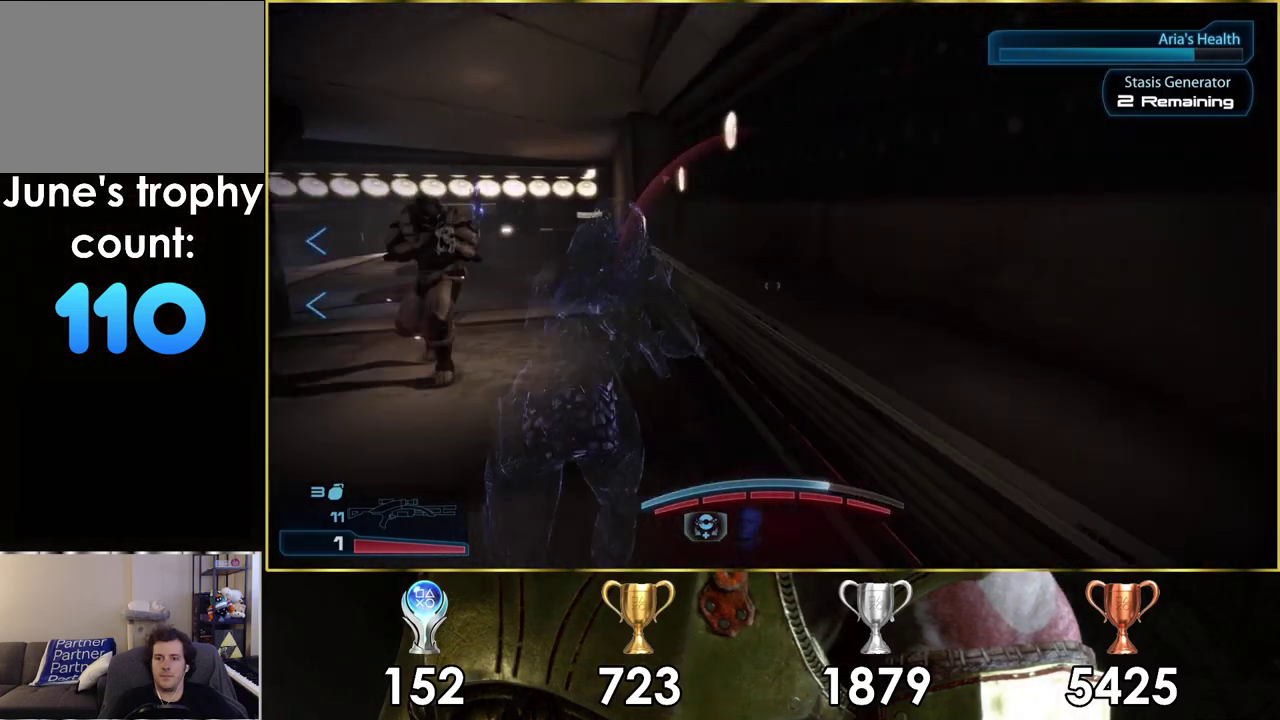
{"dt_ms": 300, "buttons": [], "left_stick": "up-left", "right_stick": "center", "events": [[133, "left_stick", "up-left"], [283, "CROSS", "up"]]}
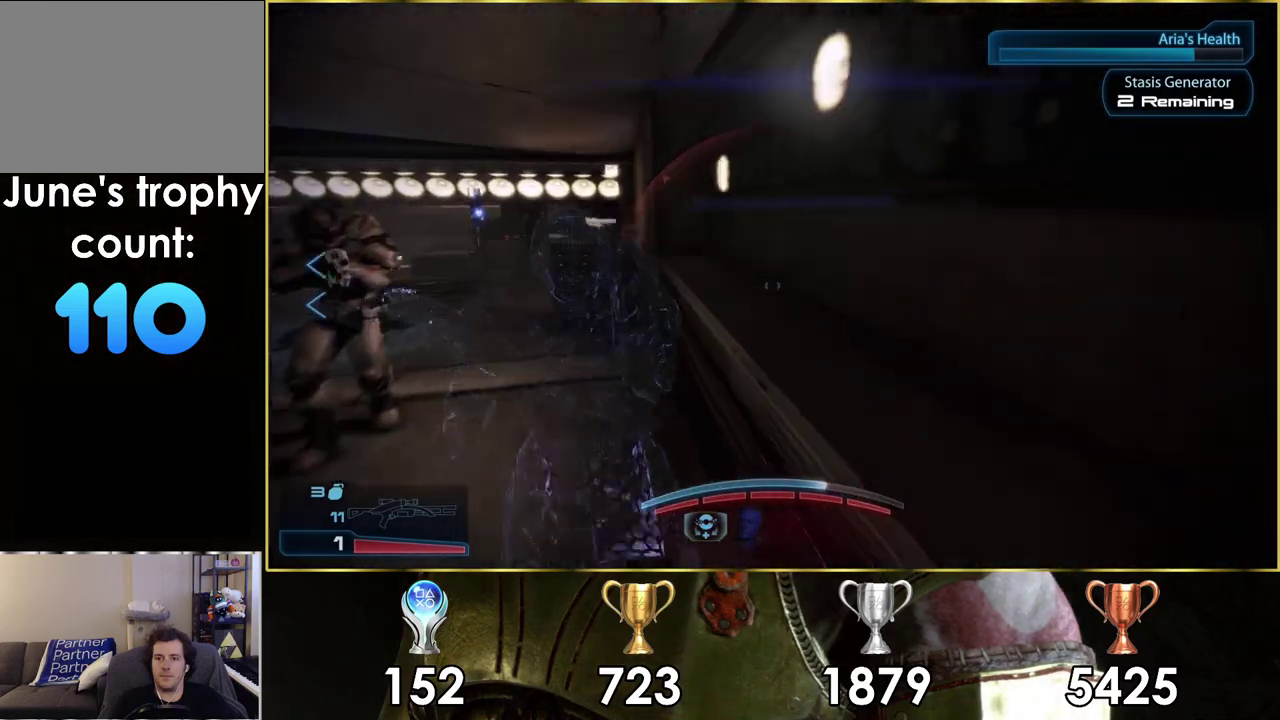
{"dt_ms": 400, "buttons": ["CIRCLE"], "left_stick": "up-left", "right_stick": "center", "events": [[167, "CIRCLE", "down"]]}
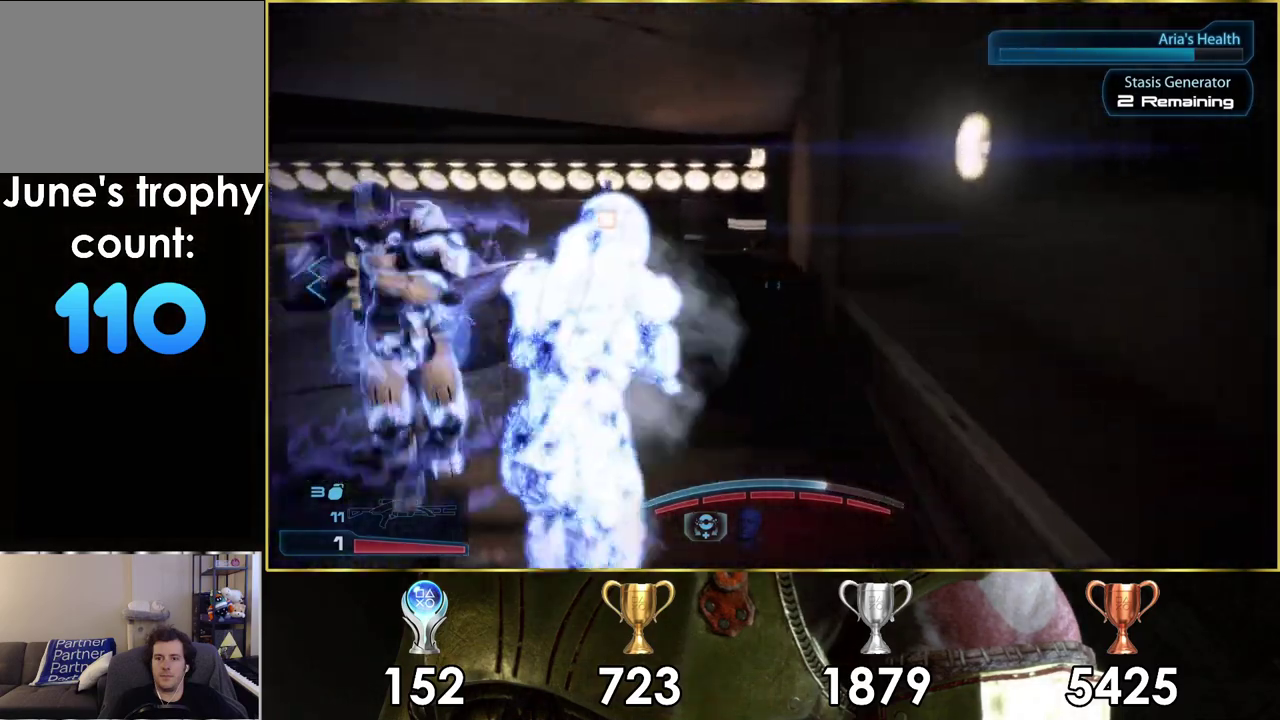
{"dt_ms": 300, "buttons": ["CIRCLE"], "left_stick": "up-left", "right_stick": "center", "events": []}
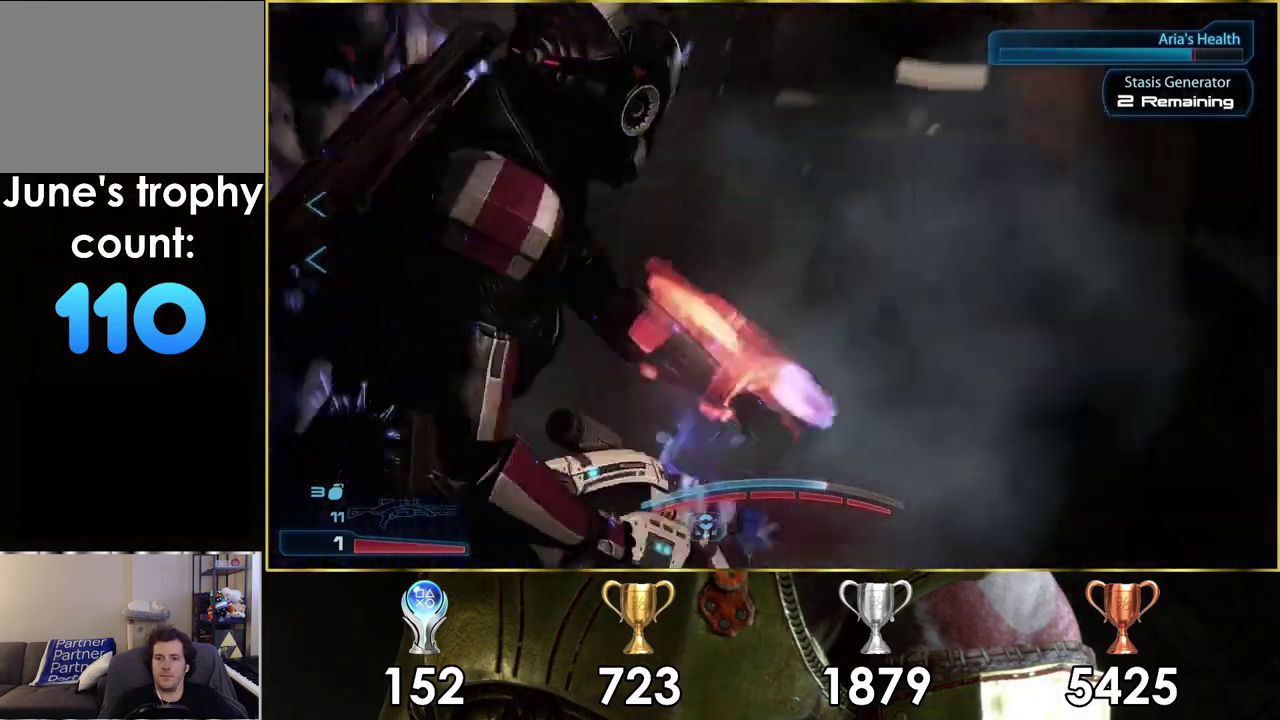
{"dt_ms": 500, "buttons": ["CIRCLE"], "left_stick": "up-left", "right_stick": "center", "events": [[250, "left_stick", "down-right"], [500, "left_stick", "up-left"]]}
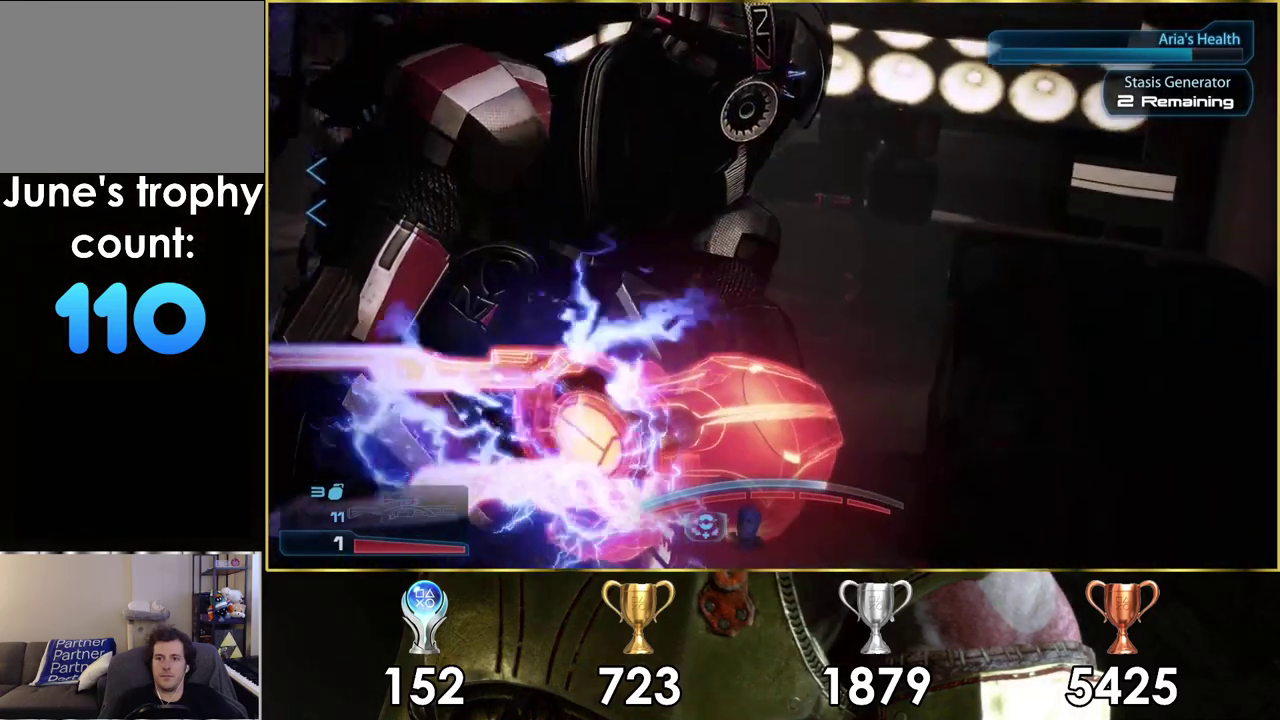
{"dt_ms": 300, "buttons": [], "left_stick": "up-left", "right_stick": "center", "events": [[267, "CIRCLE", "up"]]}
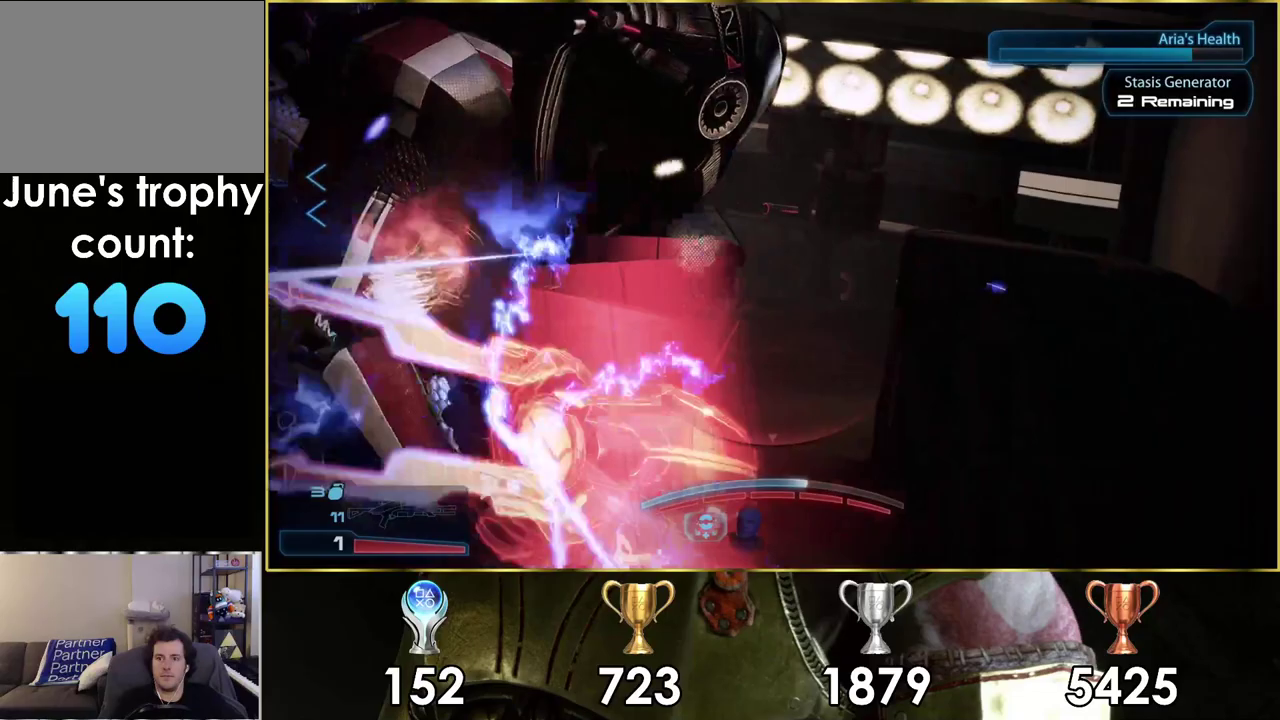
{"dt_ms": 100, "buttons": [], "left_stick": "up-left", "right_stick": "down-left", "events": [[67, "right_stick", "down-left"]]}
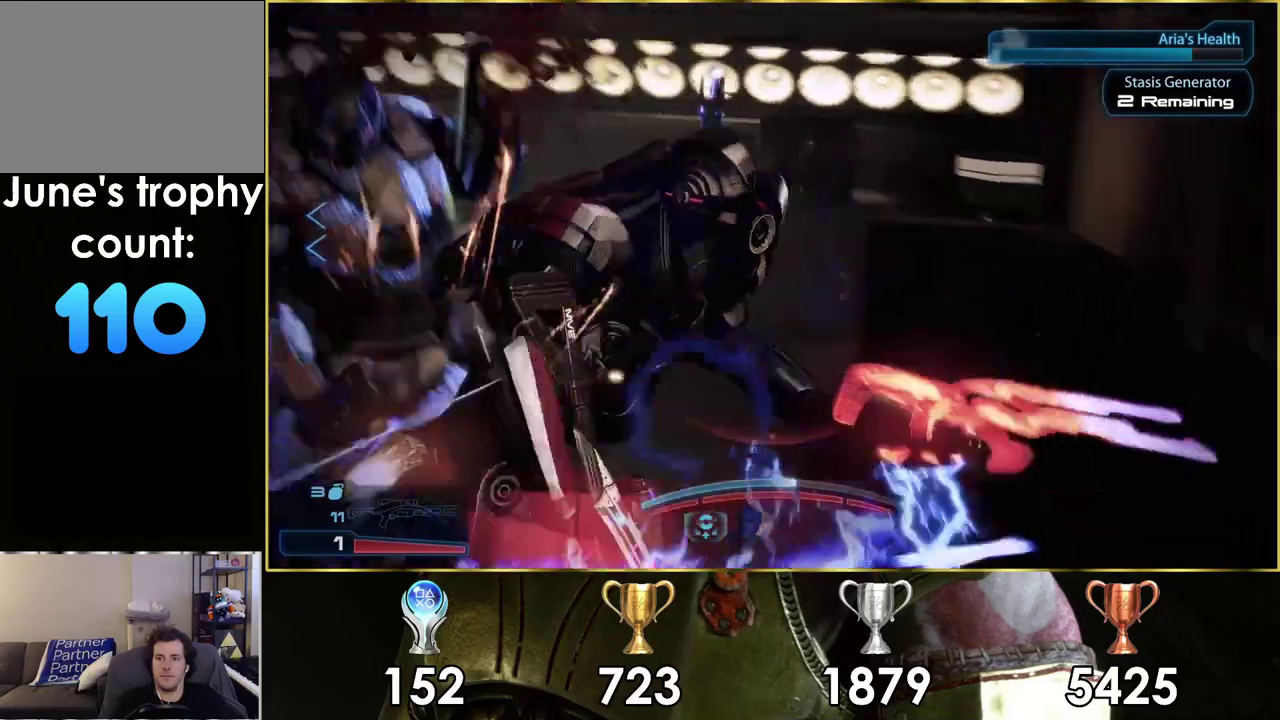
{"dt_ms": 300, "buttons": [], "left_stick": "center", "right_stick": "left", "events": [[50, "right_stick", "left"], [250, "left_stick", "center"]]}
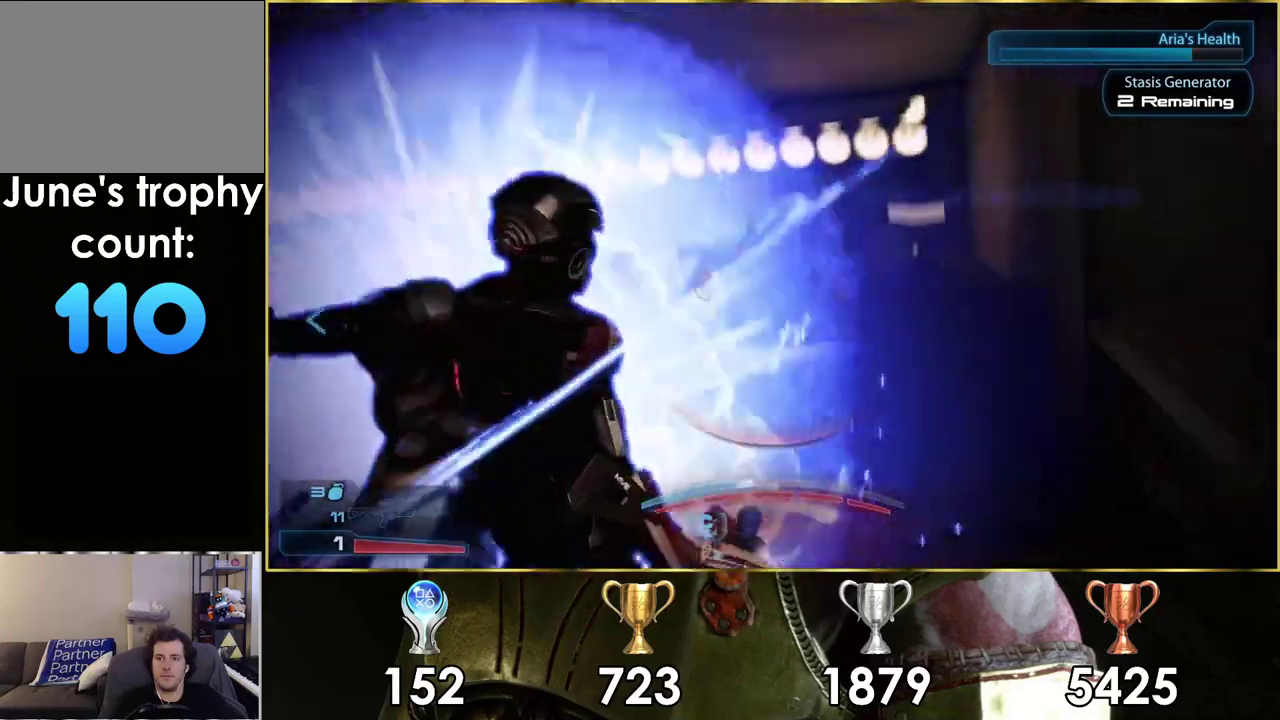
{"dt_ms": 300, "buttons": [], "left_stick": "up-right", "right_stick": "left", "events": [[150, "left_stick", "up-right"]]}